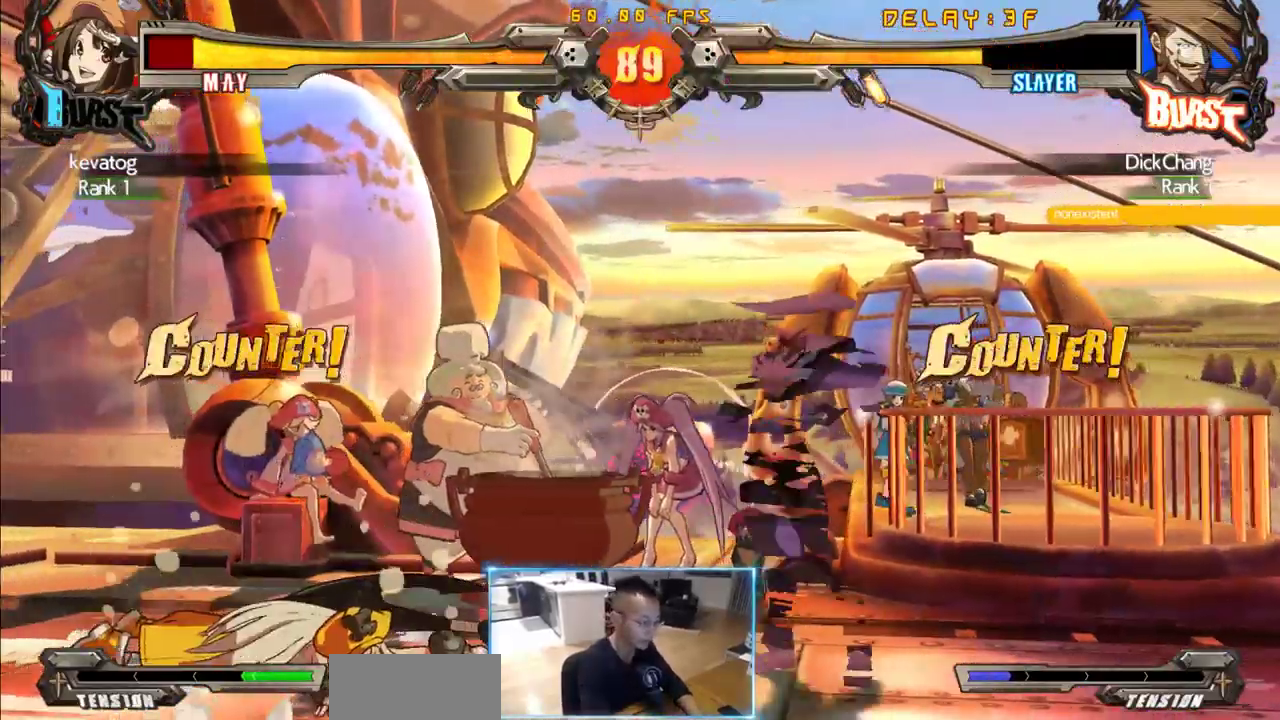
Gameplay with a controller (arcade stick); each line is a JSON object with the inputs held at the frame after it (dt_ms = milliseconds from this image to that frame). "events" lists button and stick changes between this image and that frame as [ms after this image, input, new state], when the widget could be followed in between. Not read: L3 R3 S other_buttons.
{"dt_ms": 1000, "buttons": [], "events": [[216, "DPAD_LEFT", "down"], [366, "DPAD_DOWN", "down"], [366, "DPAD_LEFT", "up"], [416, "DPAD_DOWN", "up"], [416, "DPAD_RIGHT", "down"], [500, "DPAD_RIGHT", "up"]]}
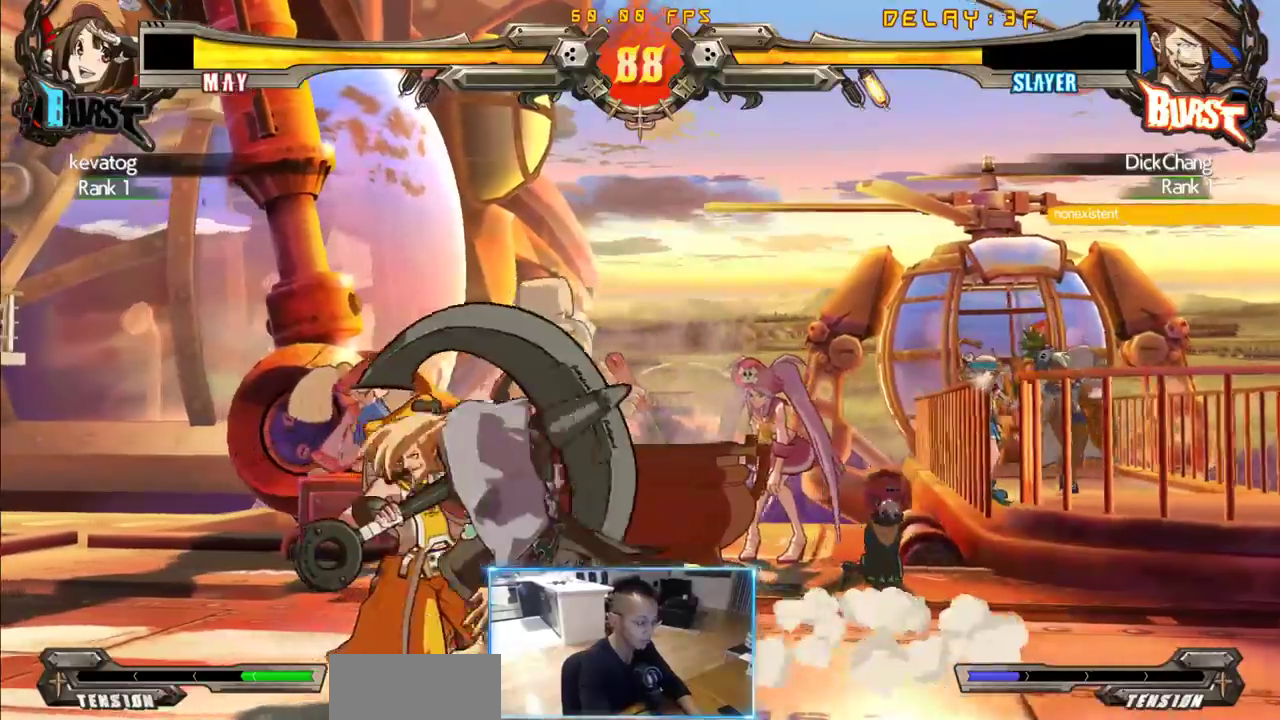
{"dt_ms": 500, "buttons": ["DPAD_DOWN"], "events": [[200, "DPAD_DOWN", "down"], [250, "DPAD_RIGHT", "down"], [350, "DPAD_RIGHT", "up"]]}
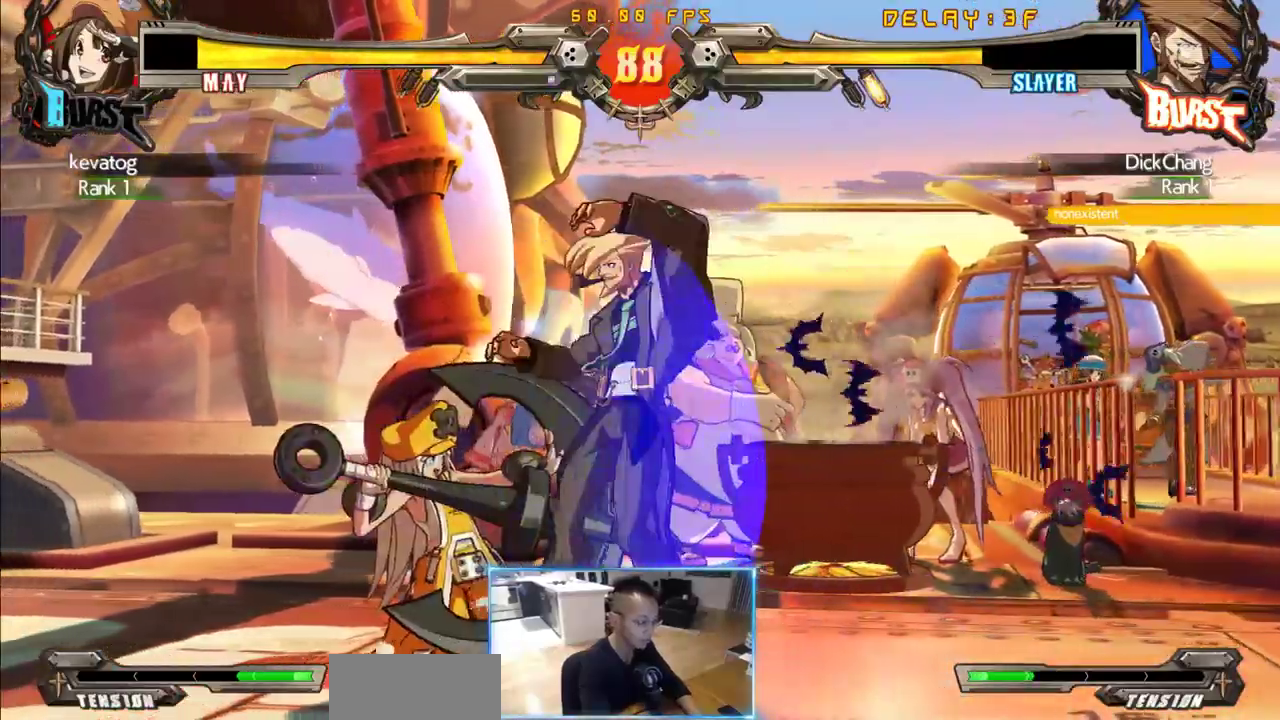
{"dt_ms": 500, "buttons": ["DPAD_LEFT"], "events": [[83, "DPAD_LEFT", "down"], [133, "DPAD_DOWN", "up"]]}
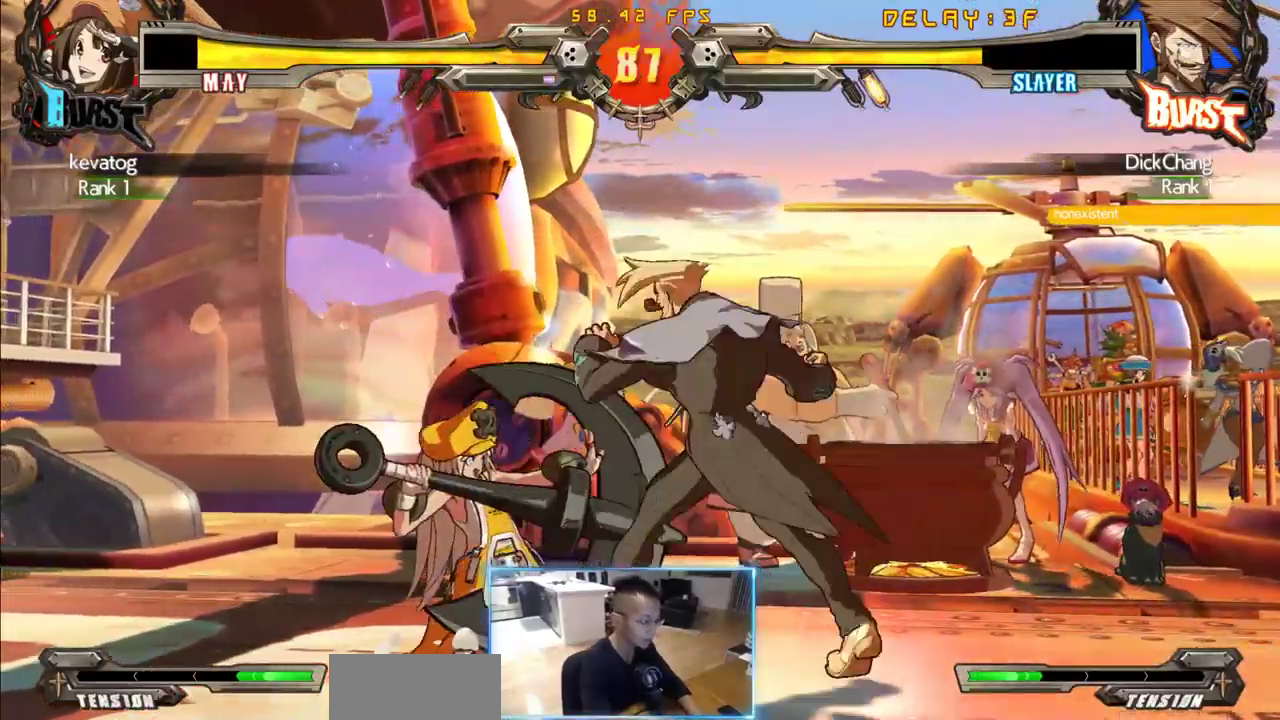
{"dt_ms": 500, "buttons": ["DPAD_DOWN", "DPAD_RIGHT"], "events": [[150, "DPAD_DOWN", "down"], [183, "DPAD_LEFT", "up"], [183, "DPAD_RIGHT", "down"]]}
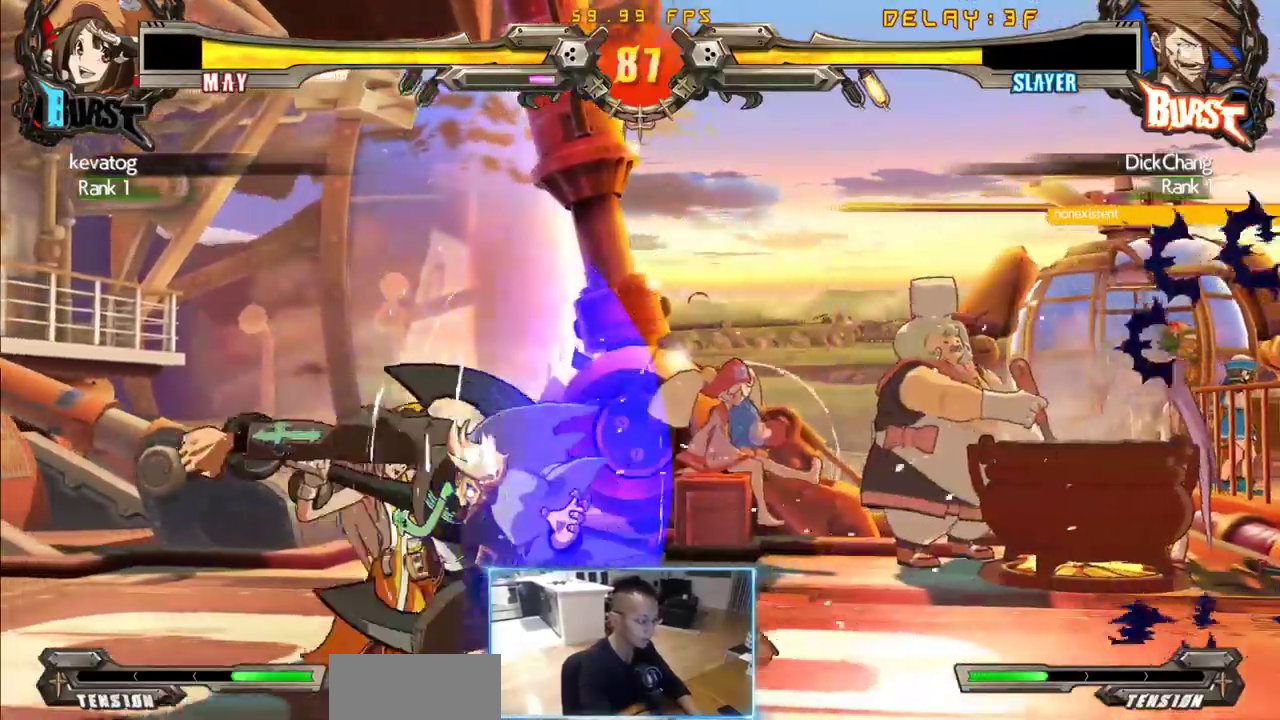
{"dt_ms": 500, "buttons": ["DPAD_DOWN", "DPAD_RIGHT"], "events": []}
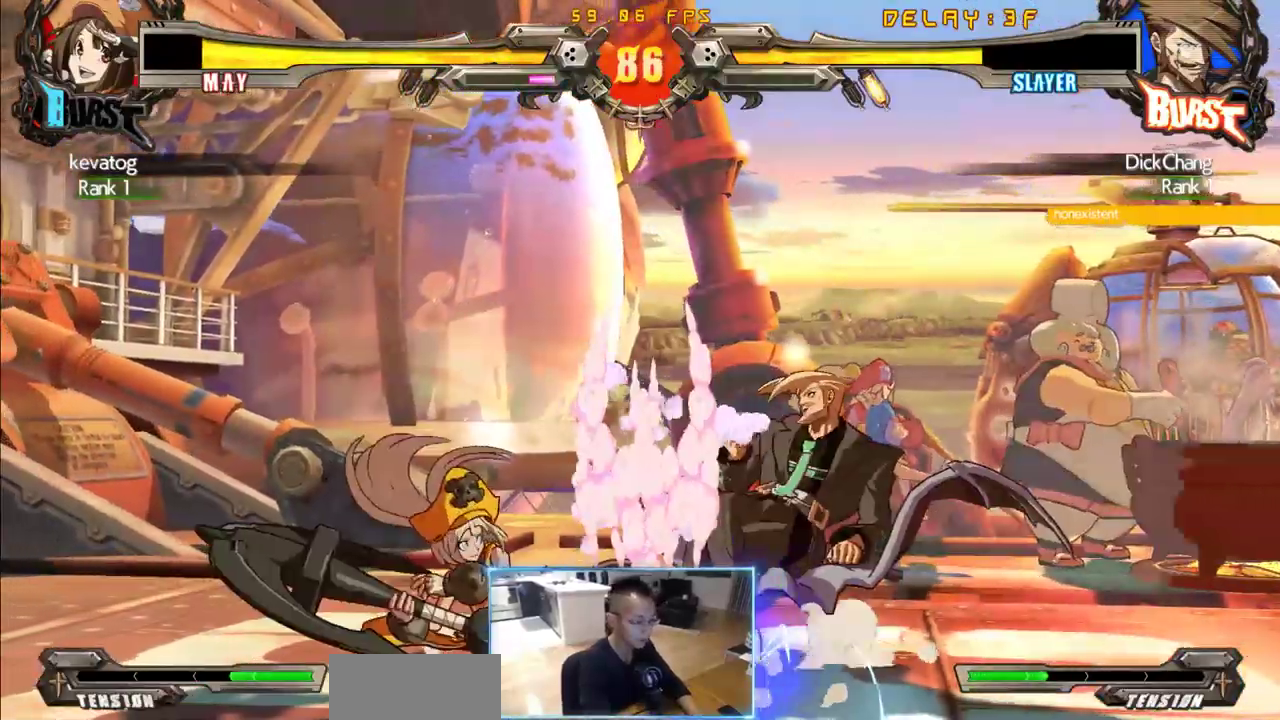
{"dt_ms": 500, "buttons": ["DPAD_DOWN", "DPAD_RIGHT"], "events": []}
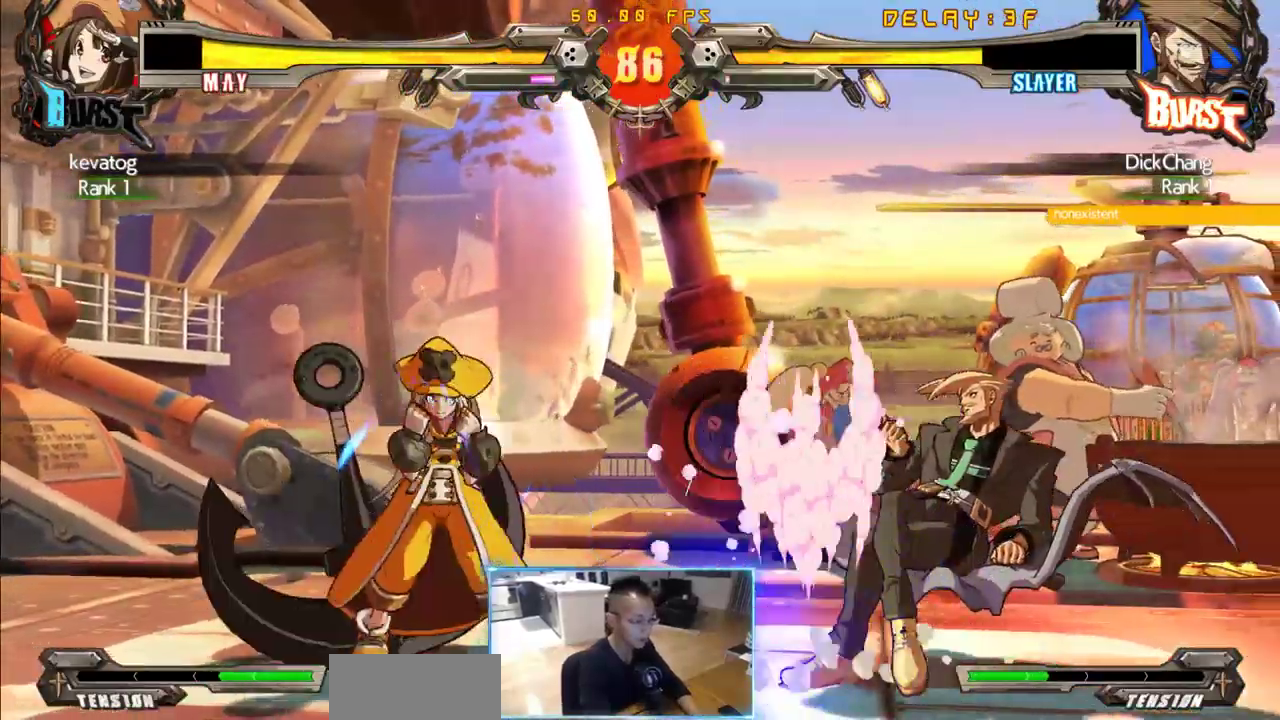
{"dt_ms": 500, "buttons": [], "events": [[50, "DPAD_DOWN", "up"], [383, "DPAD_RIGHT", "up"]]}
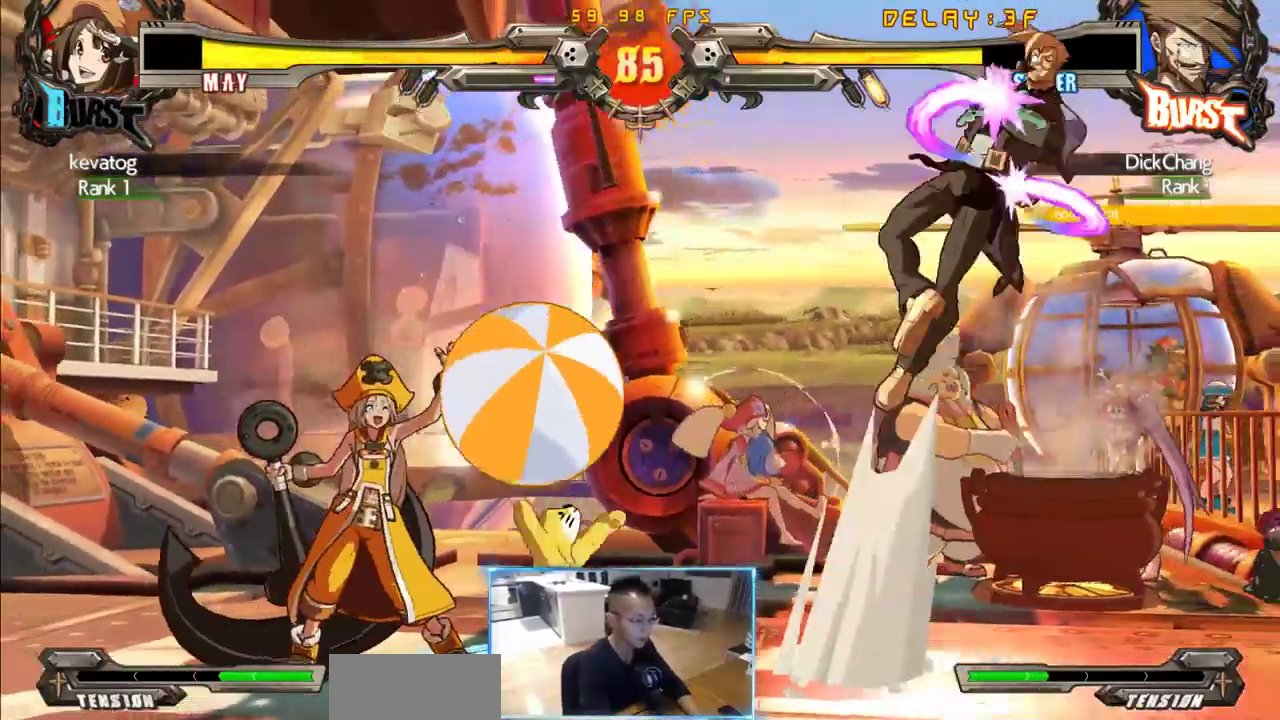
{"dt_ms": 500, "buttons": [], "events": [[16, "DPAD_LEFT", "down"], [116, "DPAD_LEFT", "up"], [166, "DPAD_LEFT", "down"], [300, "DPAD_LEFT", "up"]]}
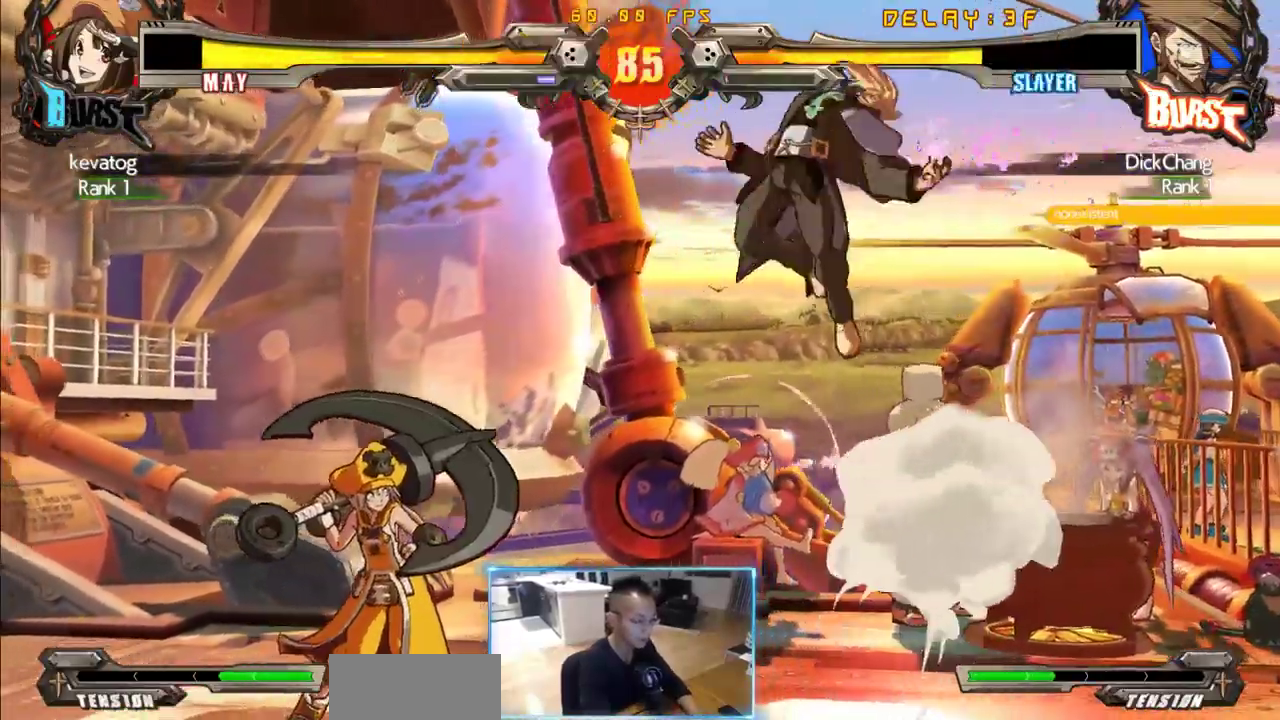
{"dt_ms": 1000, "buttons": ["DPAD_DOWN", "DPAD_RIGHT"], "events": [[683, "DPAD_DOWN", "down"], [733, "DPAD_RIGHT", "down"]]}
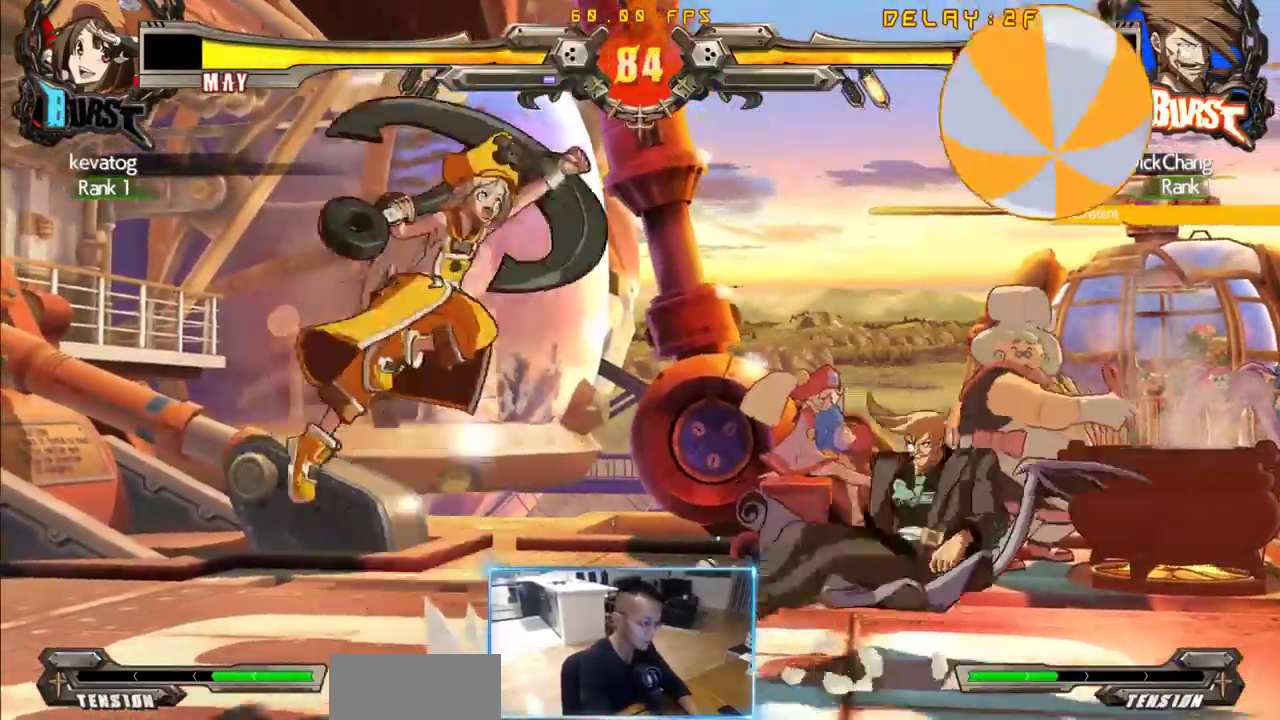
{"dt_ms": 500, "buttons": ["DPAD_RIGHT"], "events": [[250, "DPAD_DOWN", "up"]]}
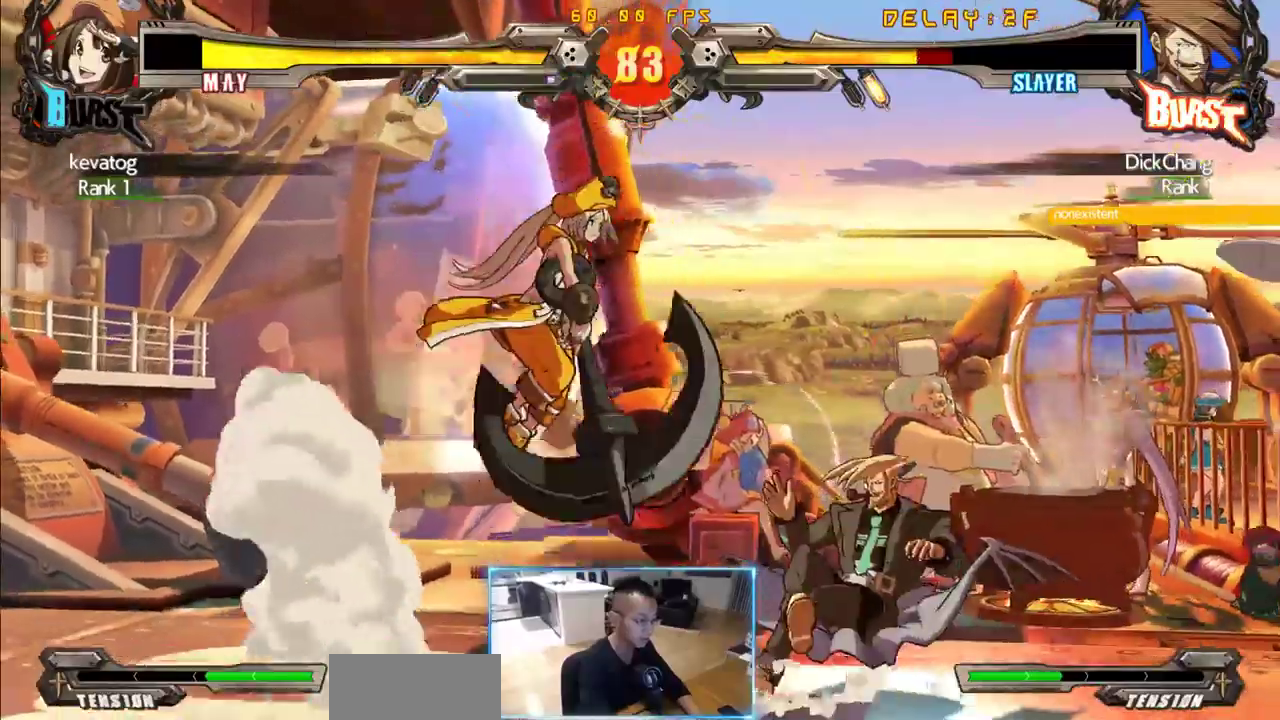
{"dt_ms": 500, "buttons": ["DPAD_DOWN", "DPAD_RIGHT"], "events": [[266, "DPAD_DOWN", "down"]]}
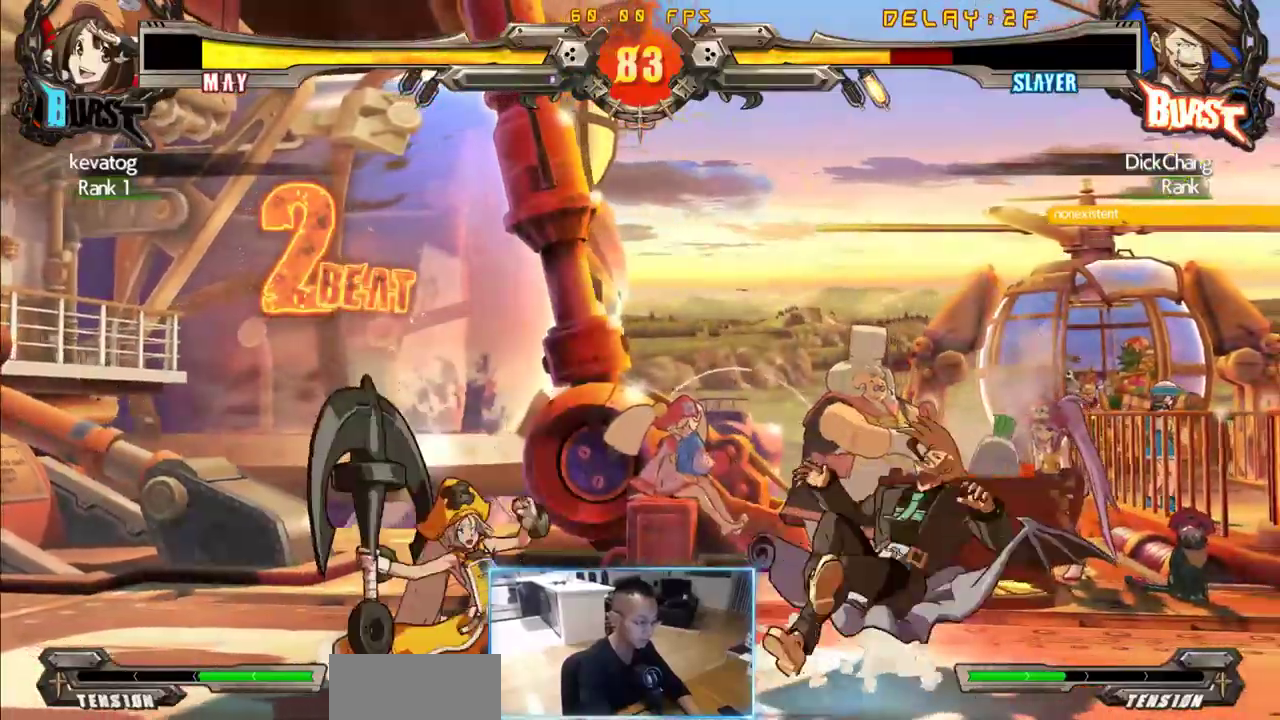
{"dt_ms": 500, "buttons": ["DPAD_LEFT"], "events": [[233, "DPAD_DOWN", "up"], [233, "DPAD_RIGHT", "up"], [283, "DPAD_LEFT", "down"]]}
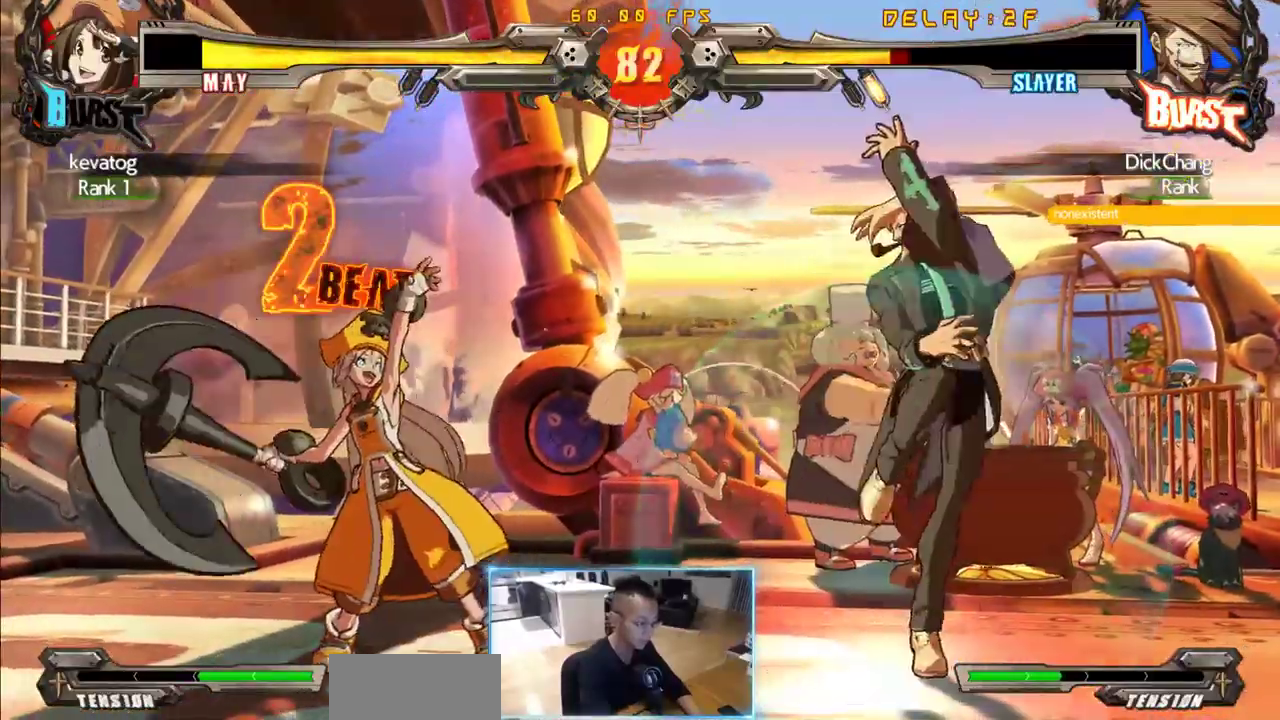
{"dt_ms": 500, "buttons": ["DPAD_LEFT"], "events": []}
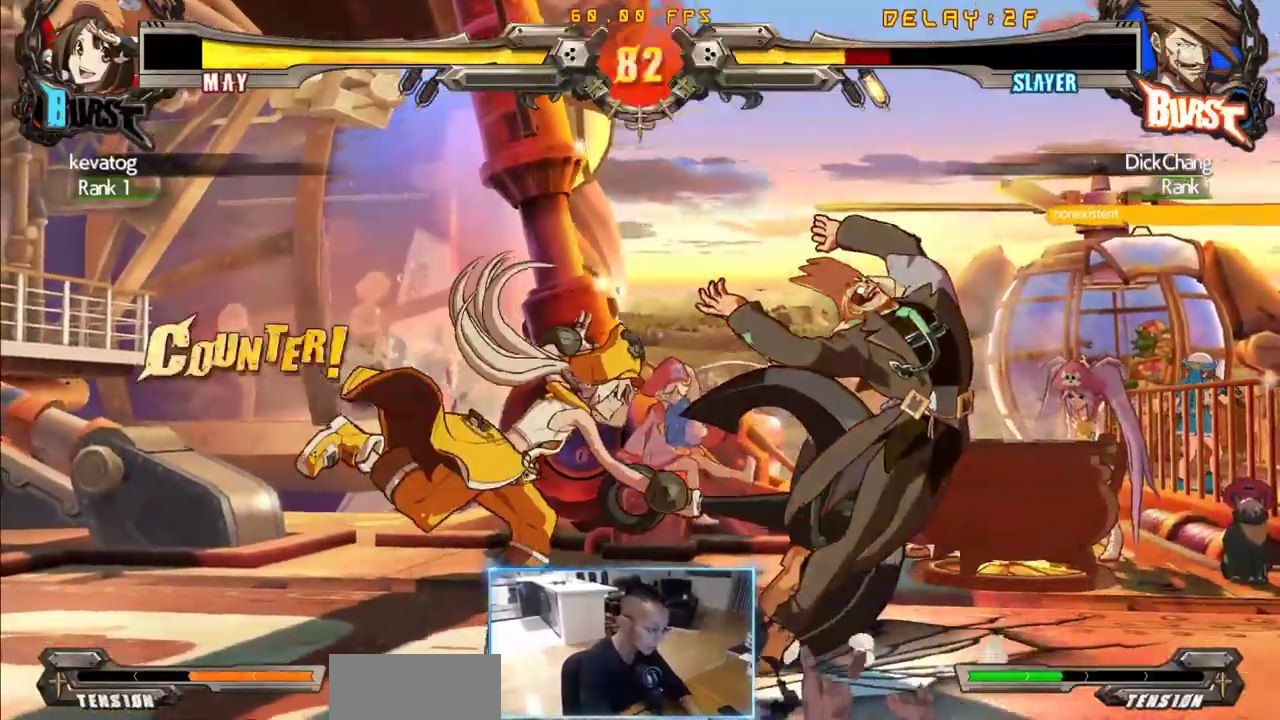
{"dt_ms": 500, "buttons": ["DPAD_DOWN", "DPAD_RIGHT"], "events": [[133, "DPAD_DOWN", "down"], [133, "DPAD_LEFT", "up"], [133, "DPAD_RIGHT", "down"]]}
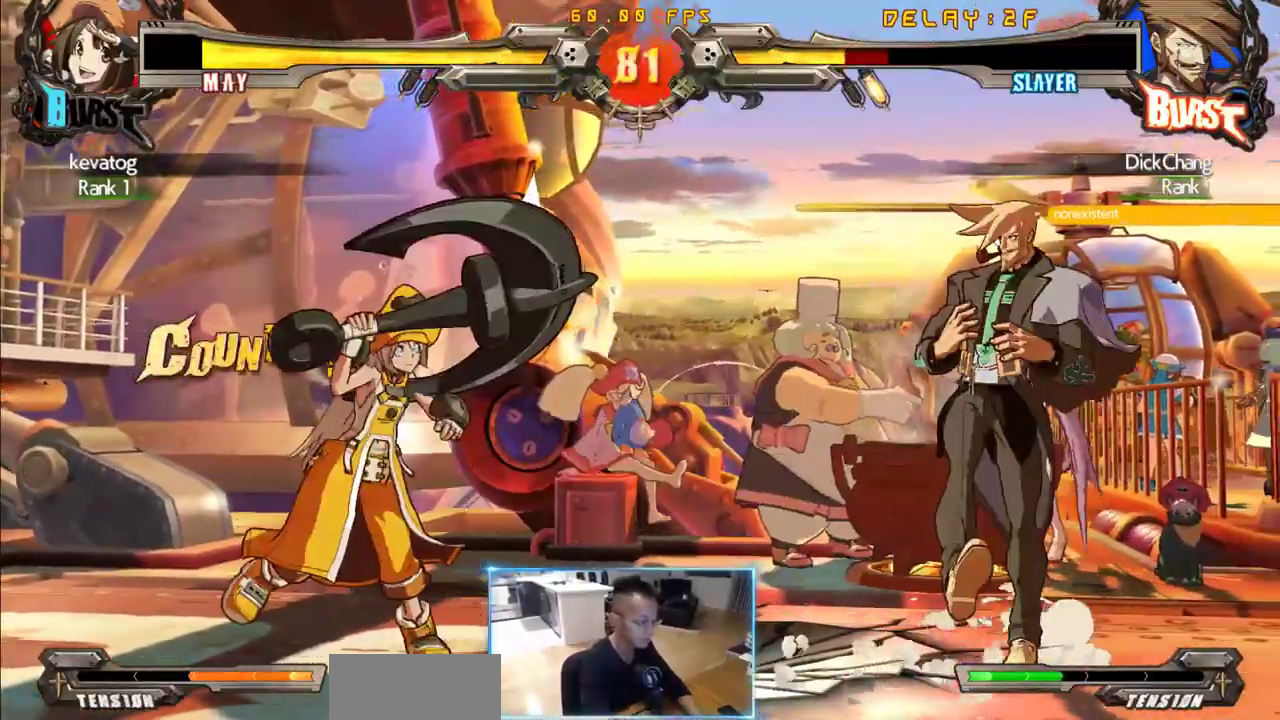
{"dt_ms": 500, "buttons": ["DPAD_DOWN", "DPAD_RIGHT"], "events": []}